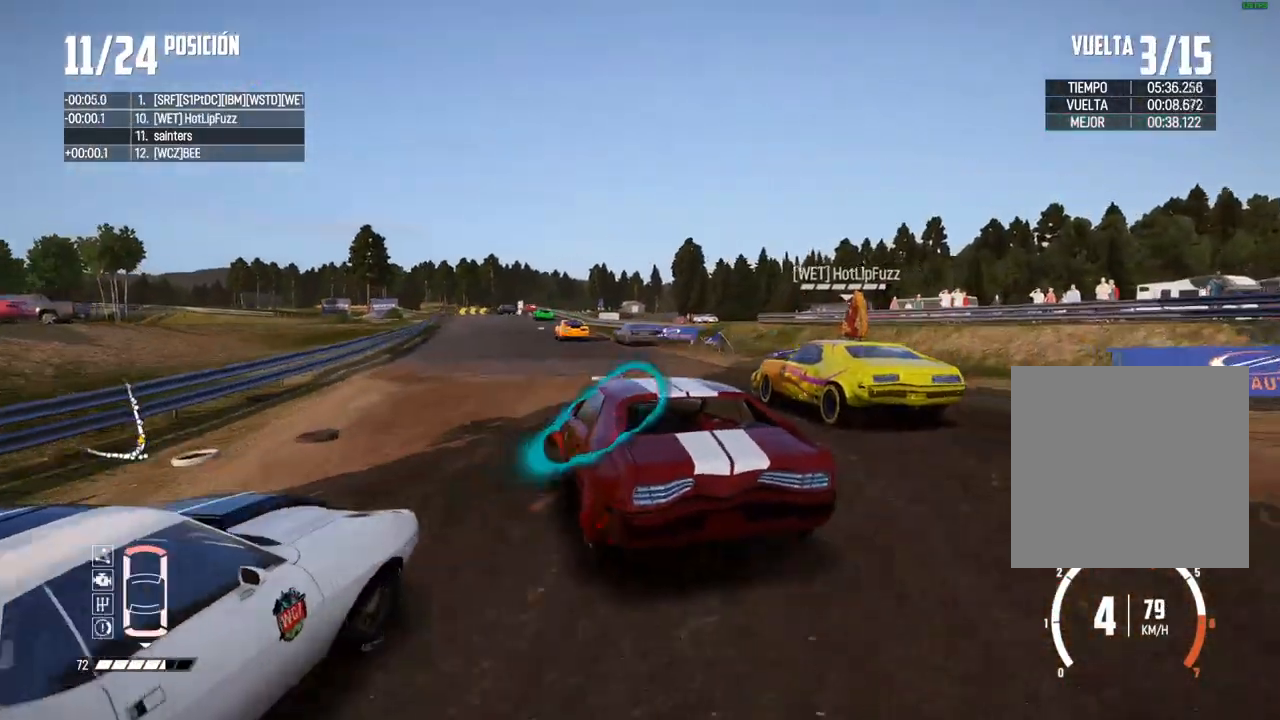
Gameplay with a controller (Xbox layout); each line is a JSON object with the inputs held at the frame after it. "events" lists button and stick changes between this image and that frame as [ms after this image, input, new state], when the widget could be followed in between.
{"buttons": ["R2"], "left_stick": "center", "right_stick": "center", "events": [[67, "left_stick", "center"], [200, "left_stick", "right"], [300, "left_stick", "center"]]}
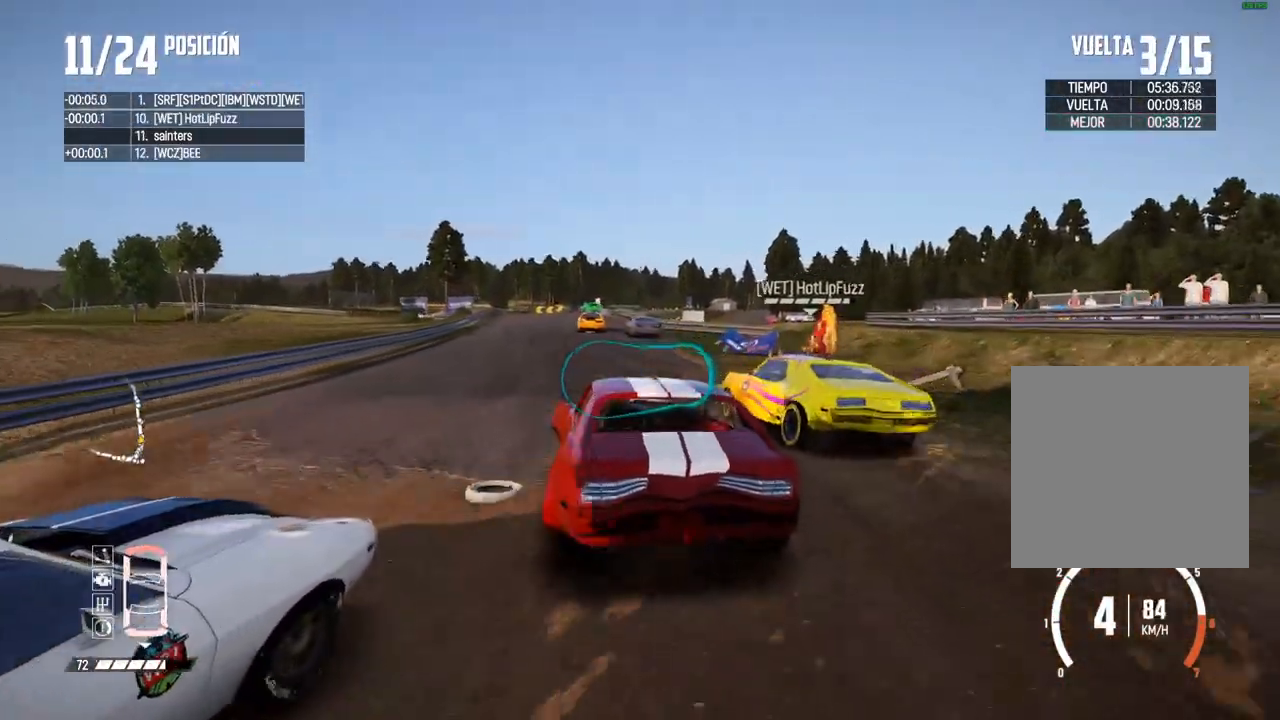
{"buttons": ["R2"], "left_stick": "right", "right_stick": "center", "events": [[200, "R2", "up"], [283, "R2", "down"], [350, "left_stick", "right"]]}
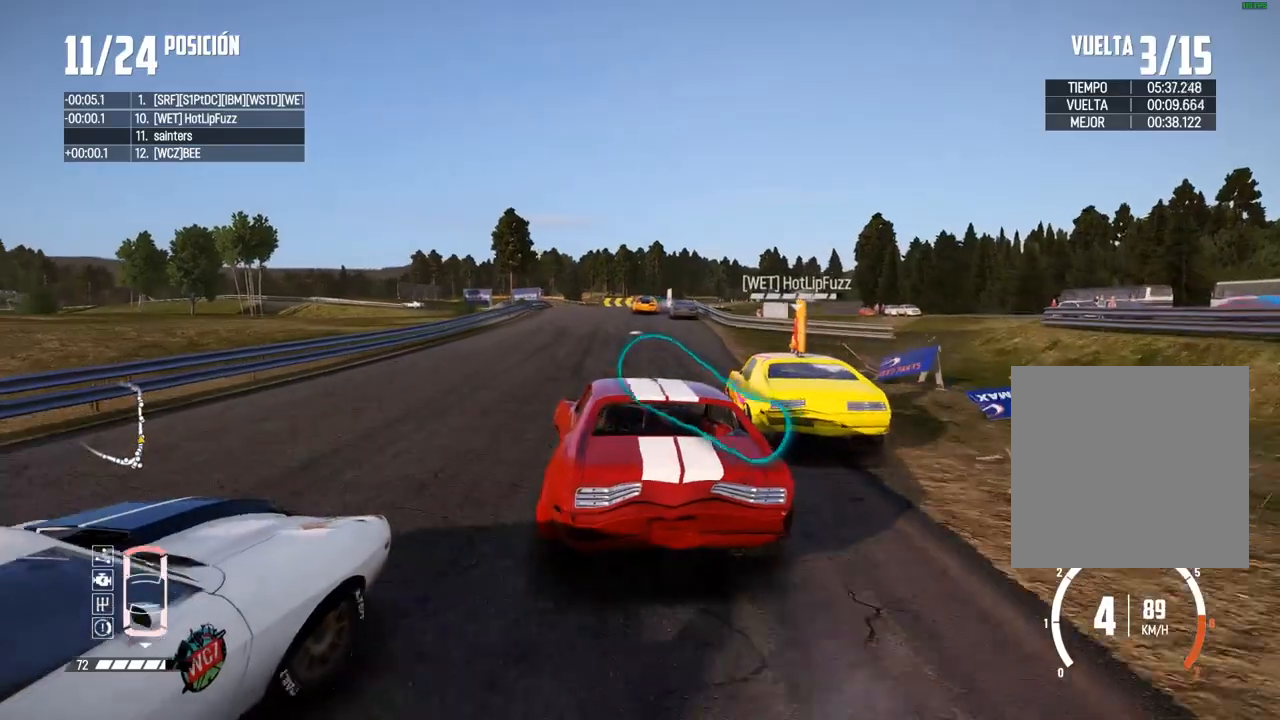
{"buttons": ["R2"], "left_stick": "right", "right_stick": "center", "events": [[17, "left_stick", "center"], [150, "left_stick", "right"], [300, "left_stick", "center"], [333, "R2", "up"], [383, "left_stick", "right"], [450, "R2", "down"]]}
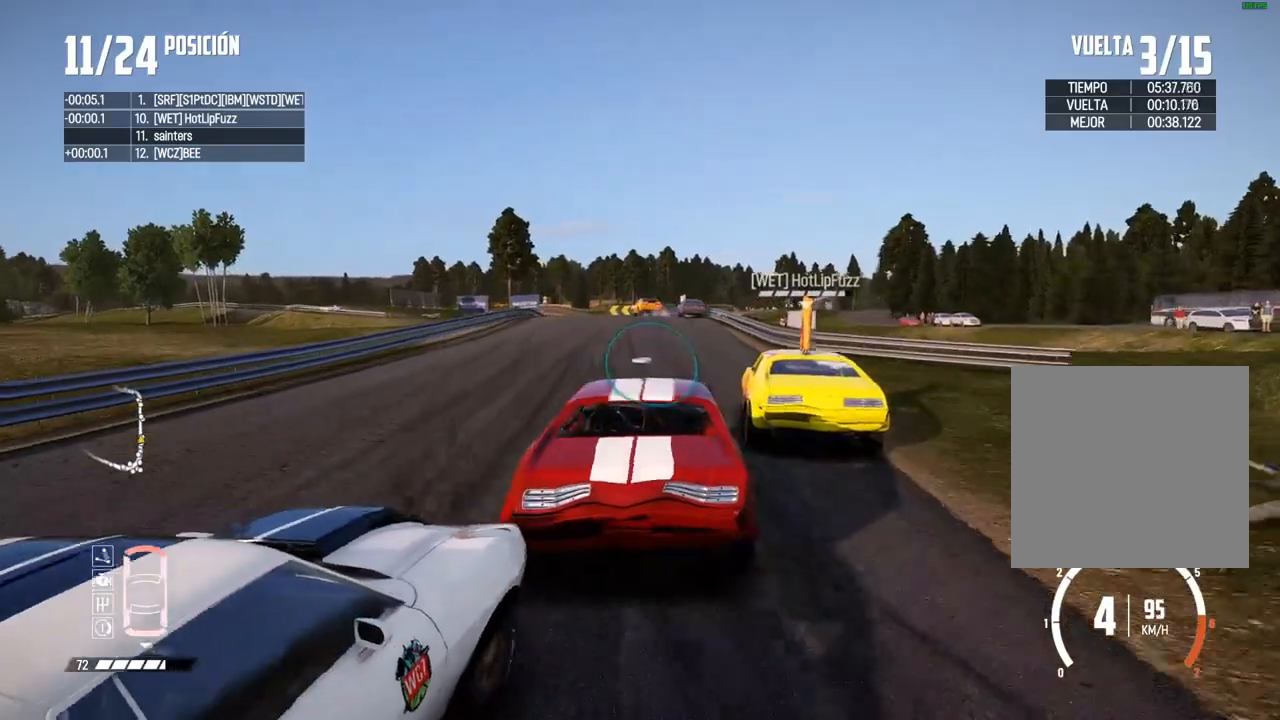
{"buttons": ["R2"], "left_stick": "right", "right_stick": "center", "events": [[17, "left_stick", "center"], [283, "left_stick", "left"], [367, "left_stick", "center"], [433, "left_stick", "right"]]}
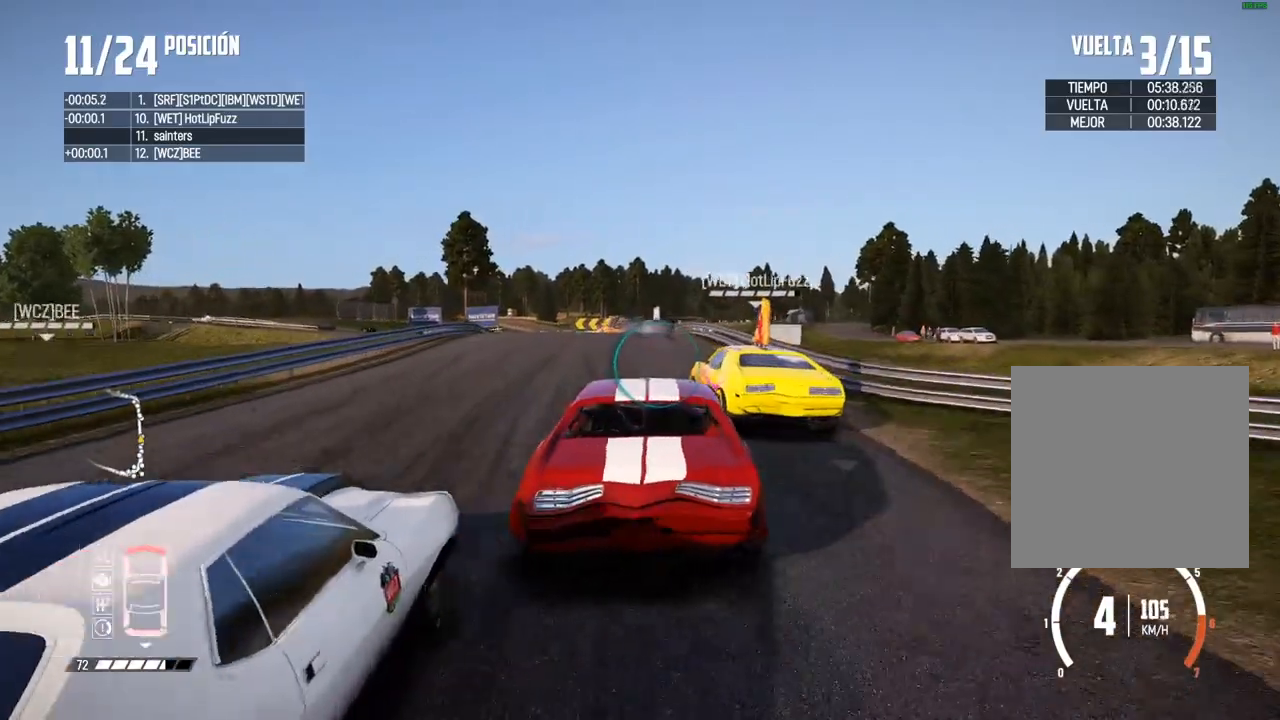
{"buttons": ["R2"], "left_stick": "center", "right_stick": "center", "events": [[117, "left_stick", "center"], [233, "R2", "up"], [367, "left_stick", "left"], [450, "left_stick", "center"], [467, "R2", "down"]]}
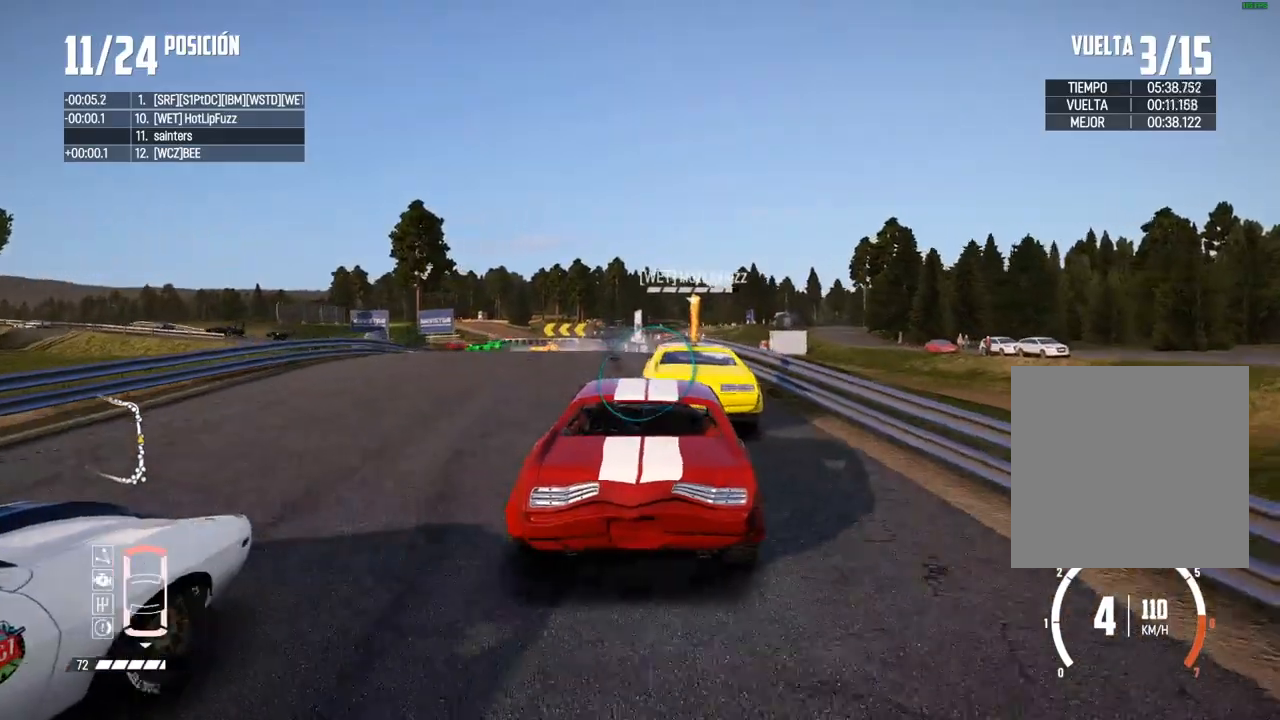
{"buttons": [], "left_stick": "down-left", "right_stick": "center", "events": [[167, "left_stick", "down-left"], [250, "R2", "up"], [283, "left_stick", "center"], [483, "left_stick", "down-left"]]}
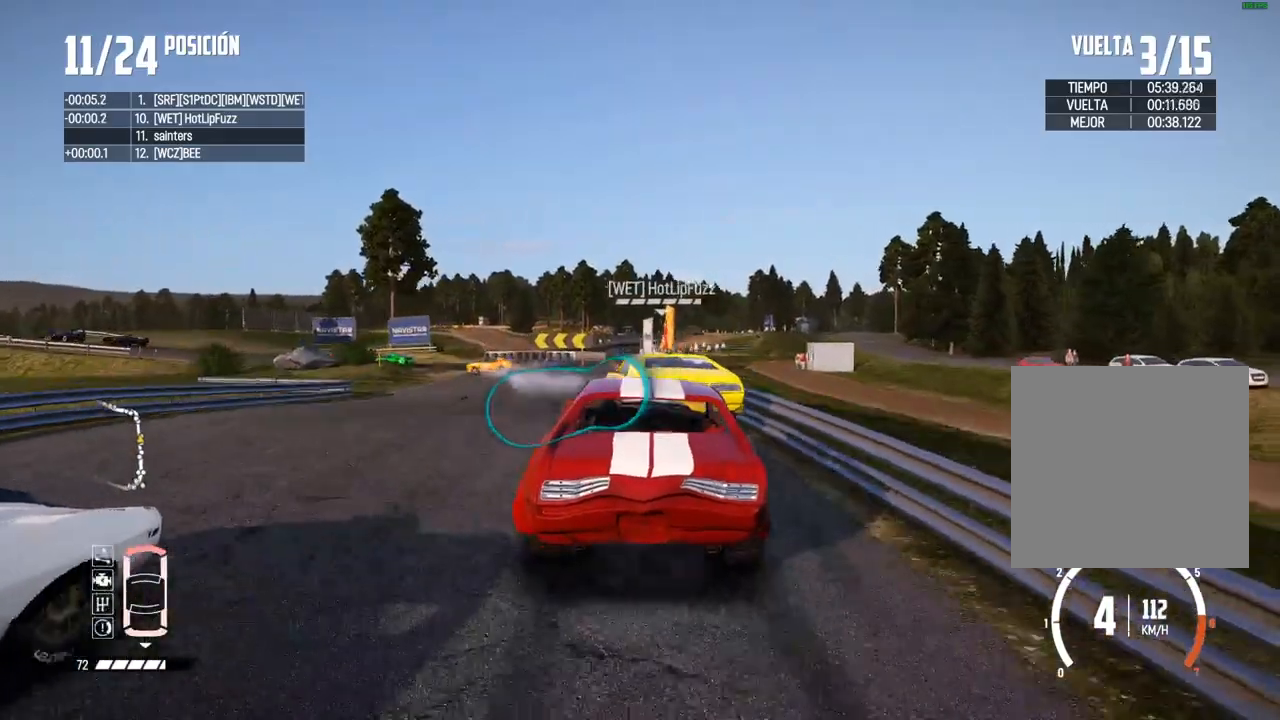
{"buttons": ["B", "L2"], "left_stick": "down-left", "right_stick": "center", "events": [[17, "R2", "down"], [150, "R2", "up"], [367, "L2", "down"], [500, "B", "down"]]}
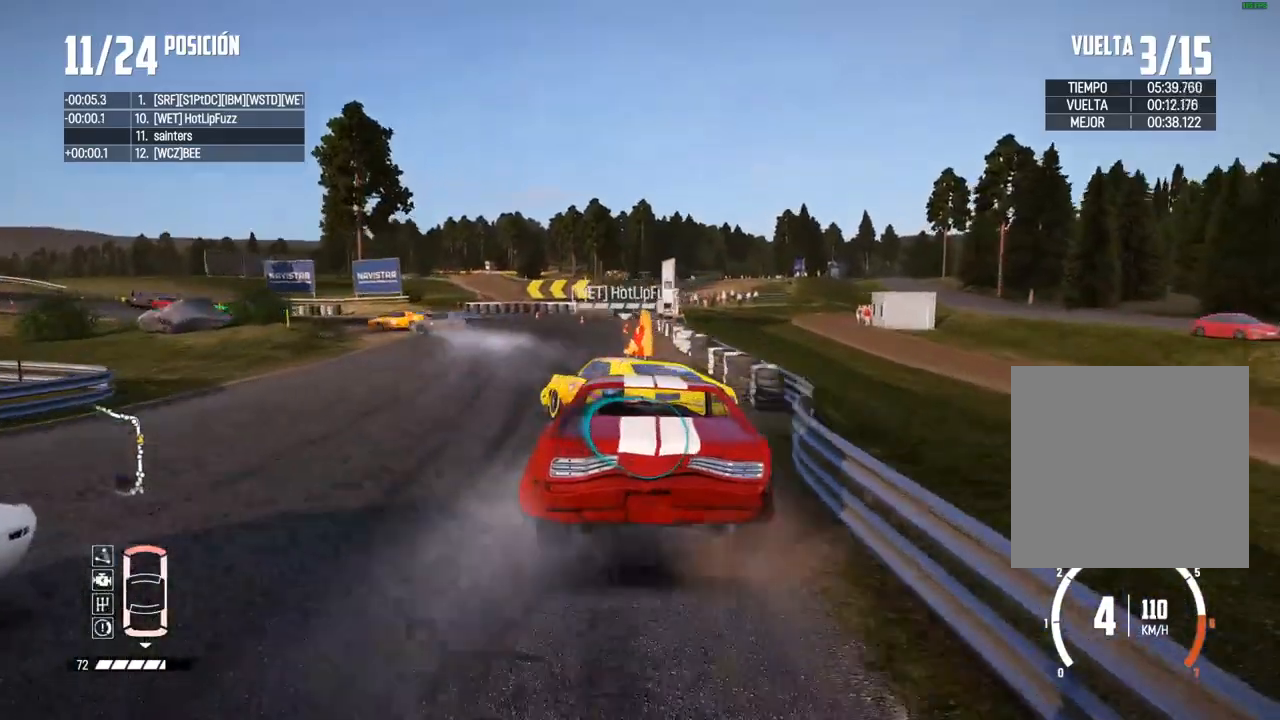
{"buttons": [], "left_stick": "center", "right_stick": "center", "events": [[100, "left_stick", "center"], [200, "L2", "up"], [233, "L2", "down"], [267, "left_stick", "left"], [333, "left_stick", "down-left"], [400, "B", "up"], [417, "L2", "up"], [500, "left_stick", "center"]]}
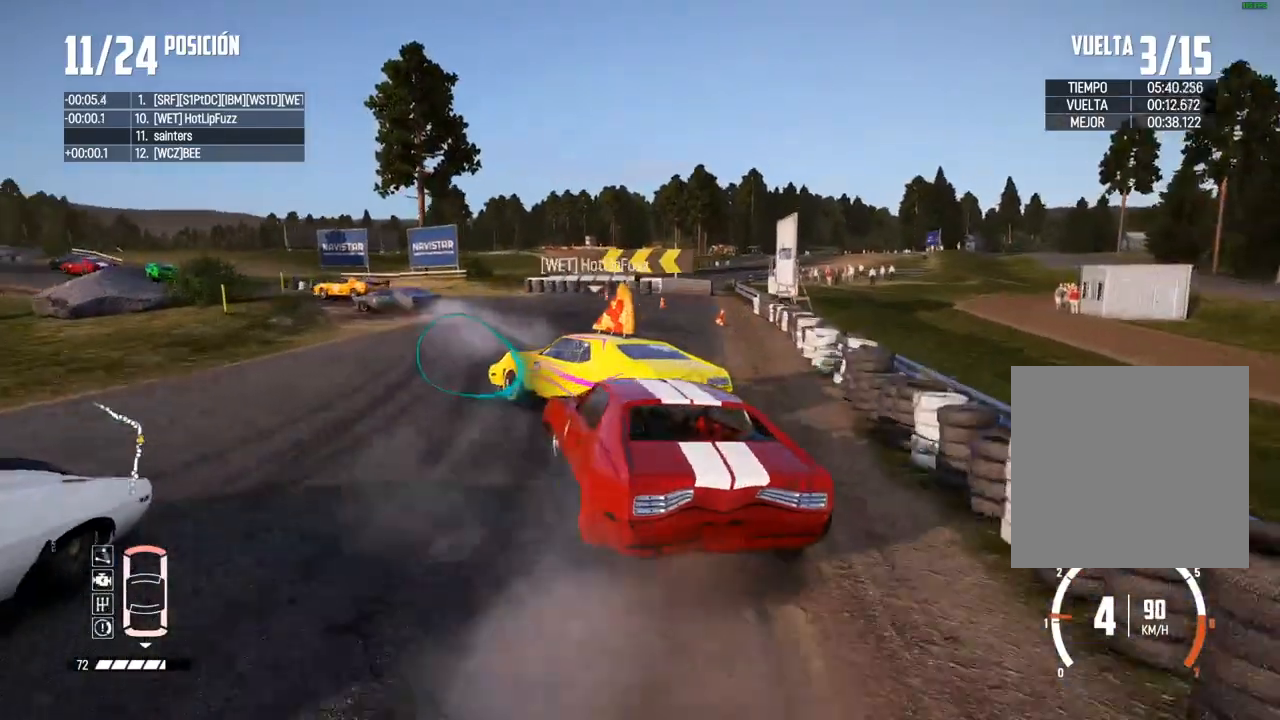
{"buttons": ["R2"], "left_stick": "center", "right_stick": "center", "events": [[167, "left_stick", "left"], [233, "left_stick", "down-left"], [333, "left_stick", "center"], [450, "R2", "down"]]}
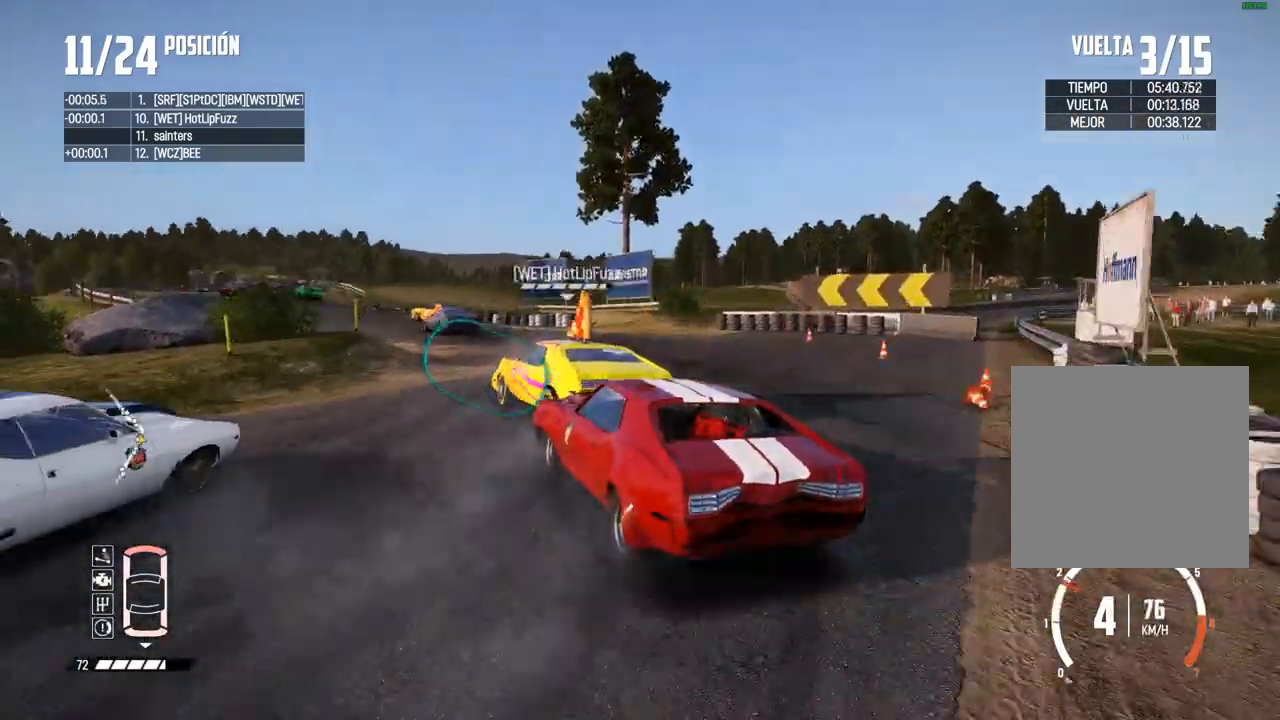
{"buttons": ["R2"], "left_stick": "center", "right_stick": "center", "events": [[17, "left_stick", "left"], [67, "R2", "up"], [117, "R2", "down"], [117, "left_stick", "center"], [300, "left_stick", "up-right"], [417, "left_stick", "center"]]}
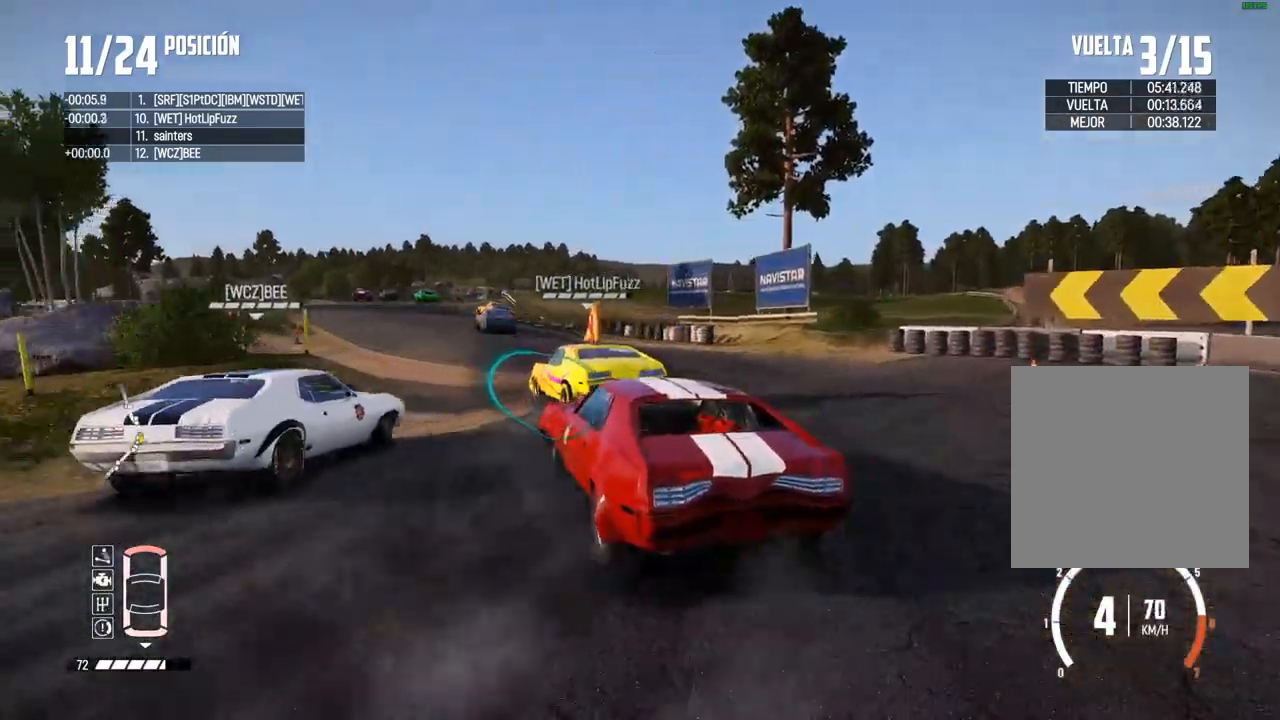
{"buttons": ["R2"], "left_stick": "center", "right_stick": "center", "events": [[133, "left_stick", "right"], [283, "left_stick", "center"]]}
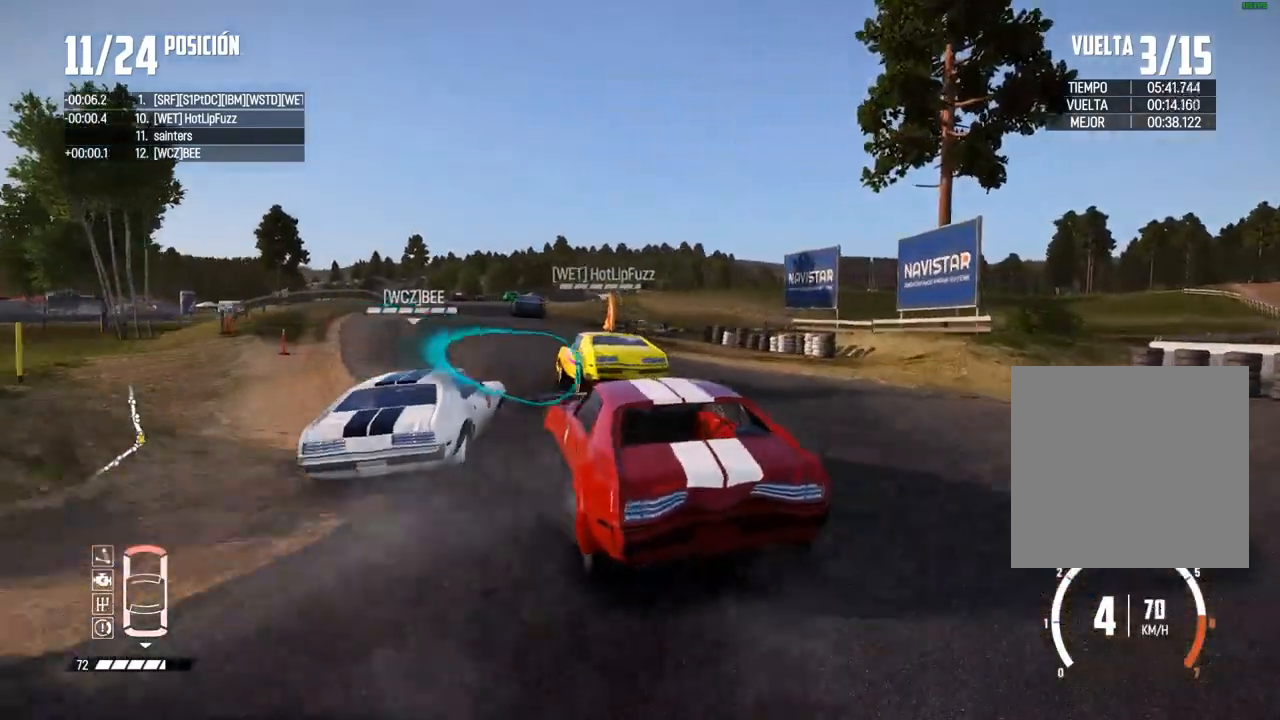
{"buttons": ["R2"], "left_stick": "left", "right_stick": "center", "events": [[33, "left_stick", "up-right"], [133, "left_stick", "center"], [350, "left_stick", "left"], [383, "R2", "up"], [467, "R2", "down"]]}
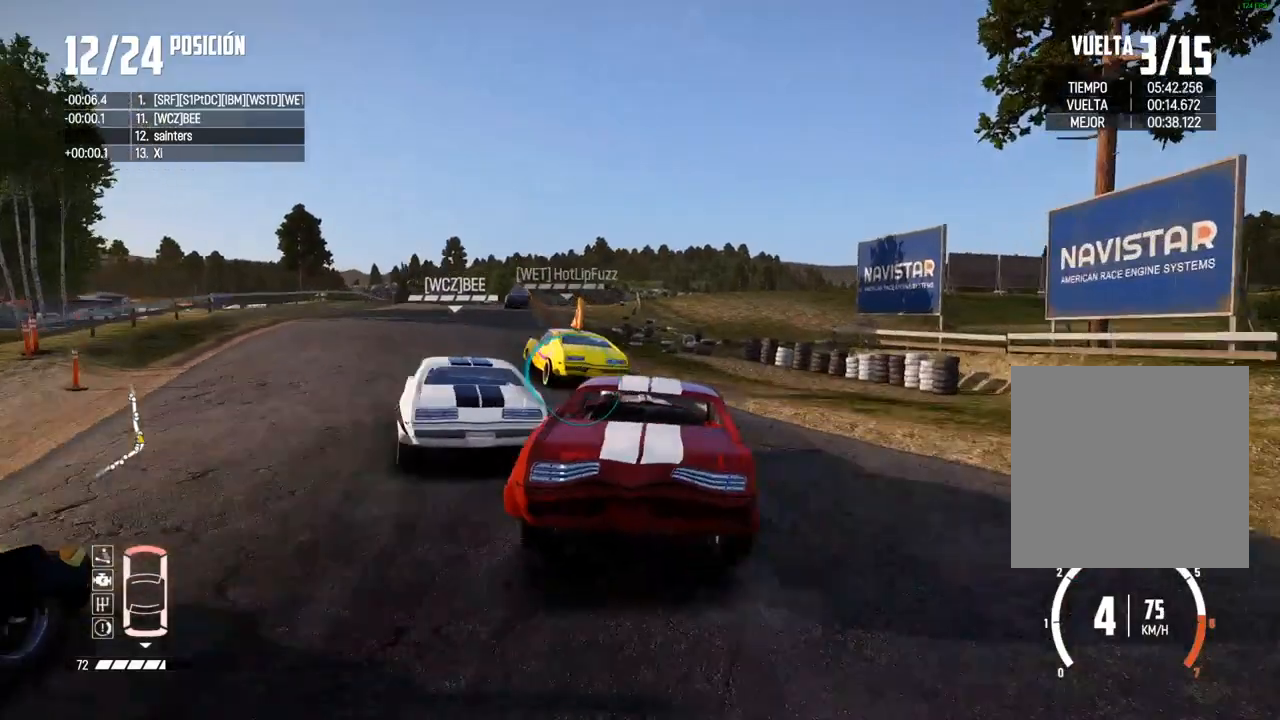
{"buttons": ["R2"], "left_stick": "center", "right_stick": "center", "events": [[100, "left_stick", "center"], [400, "left_stick", "left"], [500, "left_stick", "center"]]}
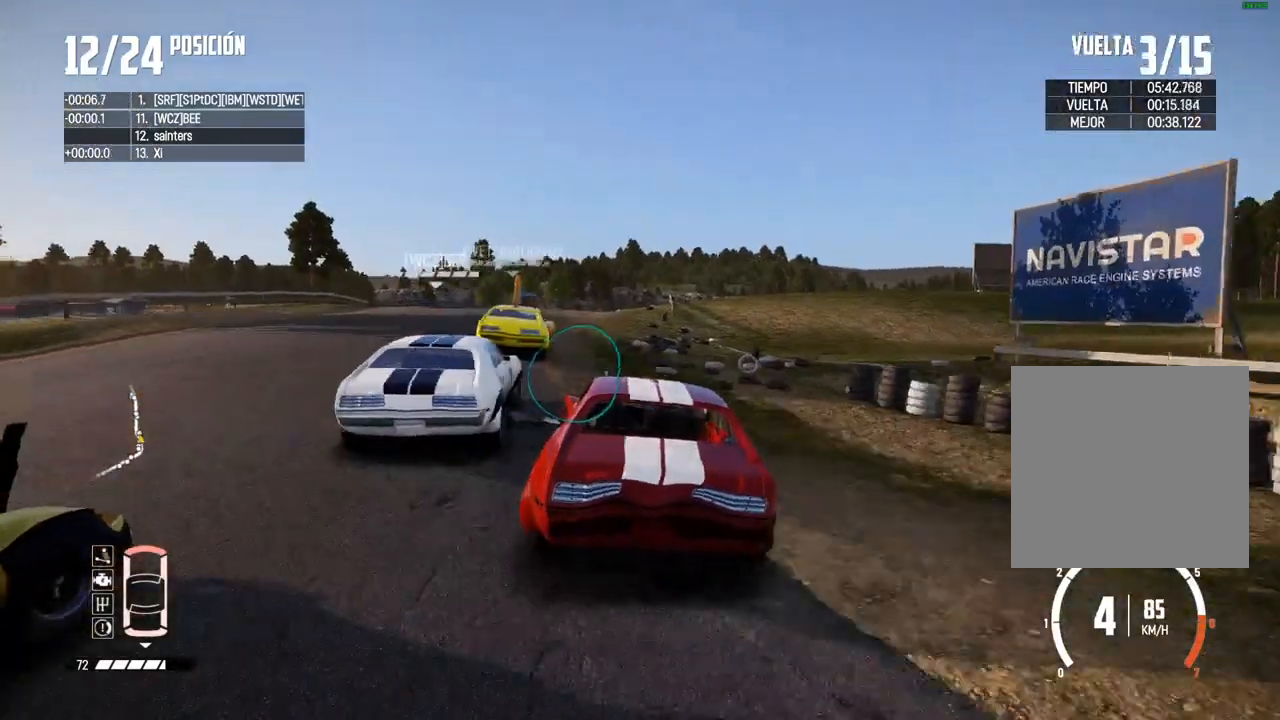
{"buttons": ["R2"], "left_stick": "left", "right_stick": "center", "events": [[250, "left_stick", "left"], [383, "left_stick", "center"], [500, "left_stick", "left"]]}
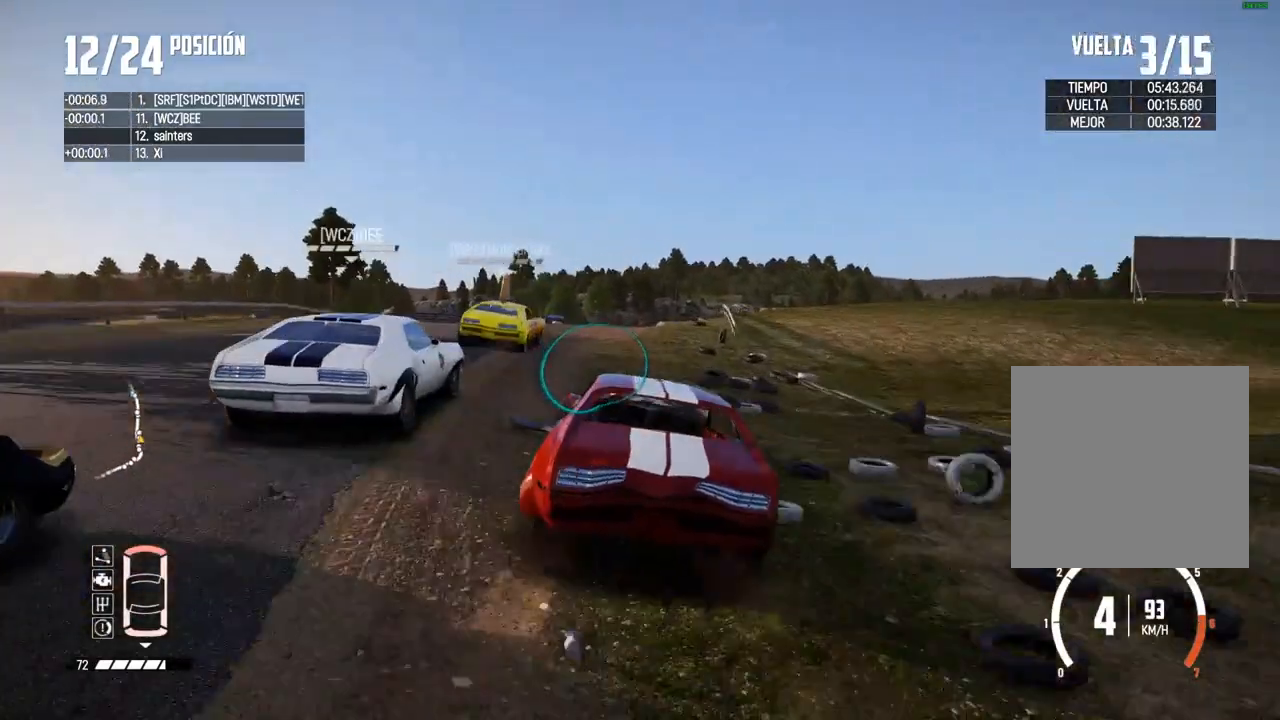
{"buttons": ["R2"], "left_stick": "left", "right_stick": "center", "events": [[100, "left_stick", "center"], [217, "left_stick", "right"], [317, "left_stick", "center"], [367, "left_stick", "left"]]}
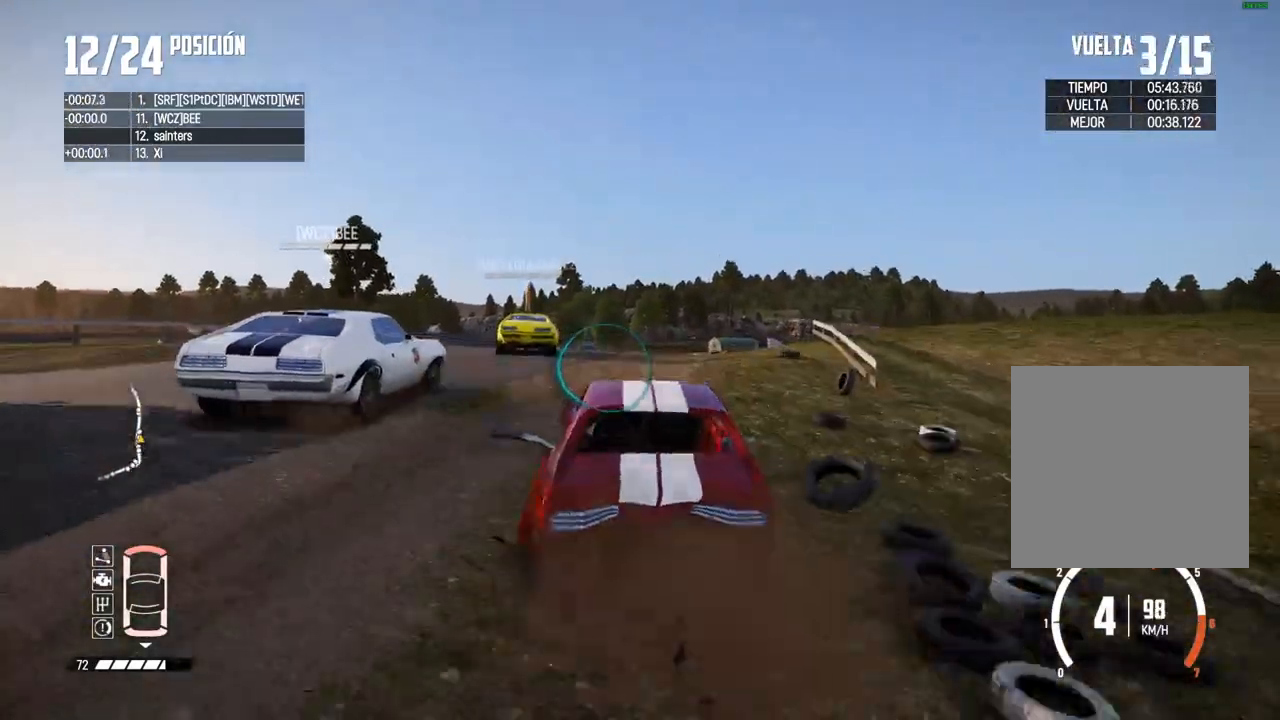
{"buttons": ["R2"], "left_stick": "left", "right_stick": "center", "events": [[17, "left_stick", "center"], [100, "left_stick", "left"], [400, "left_stick", "center"], [467, "left_stick", "left"]]}
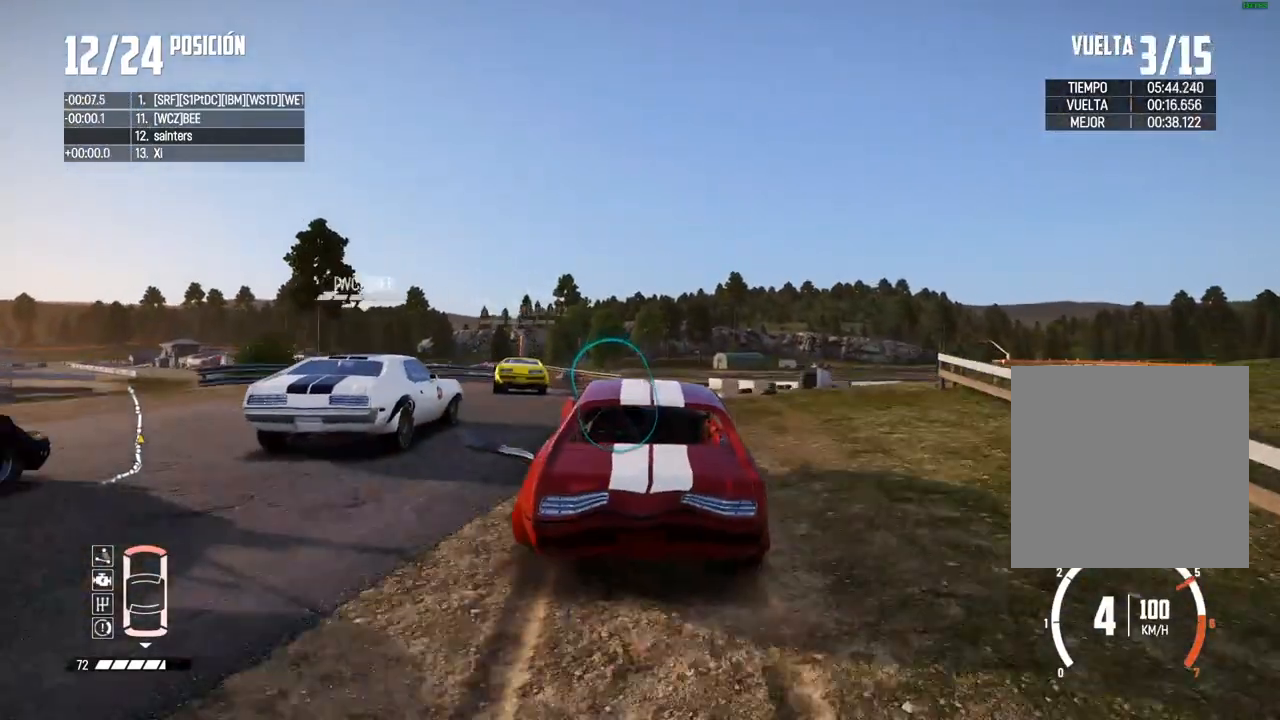
{"buttons": ["R2"], "left_stick": "right", "right_stick": "center", "events": [[200, "left_stick", "center"], [417, "left_stick", "right"]]}
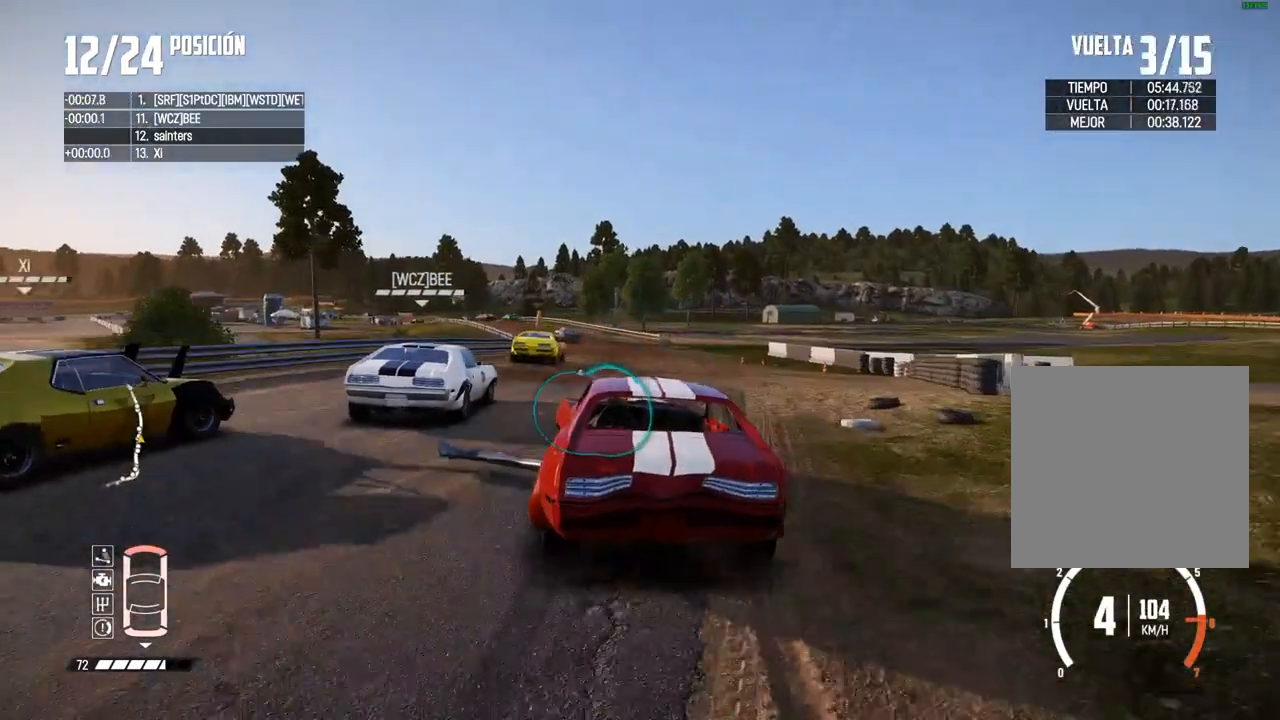
{"buttons": ["R2"], "left_stick": "center", "right_stick": "center", "events": [[50, "left_stick", "left"], [150, "left_stick", "center"], [250, "left_stick", "left"], [400, "left_stick", "center"]]}
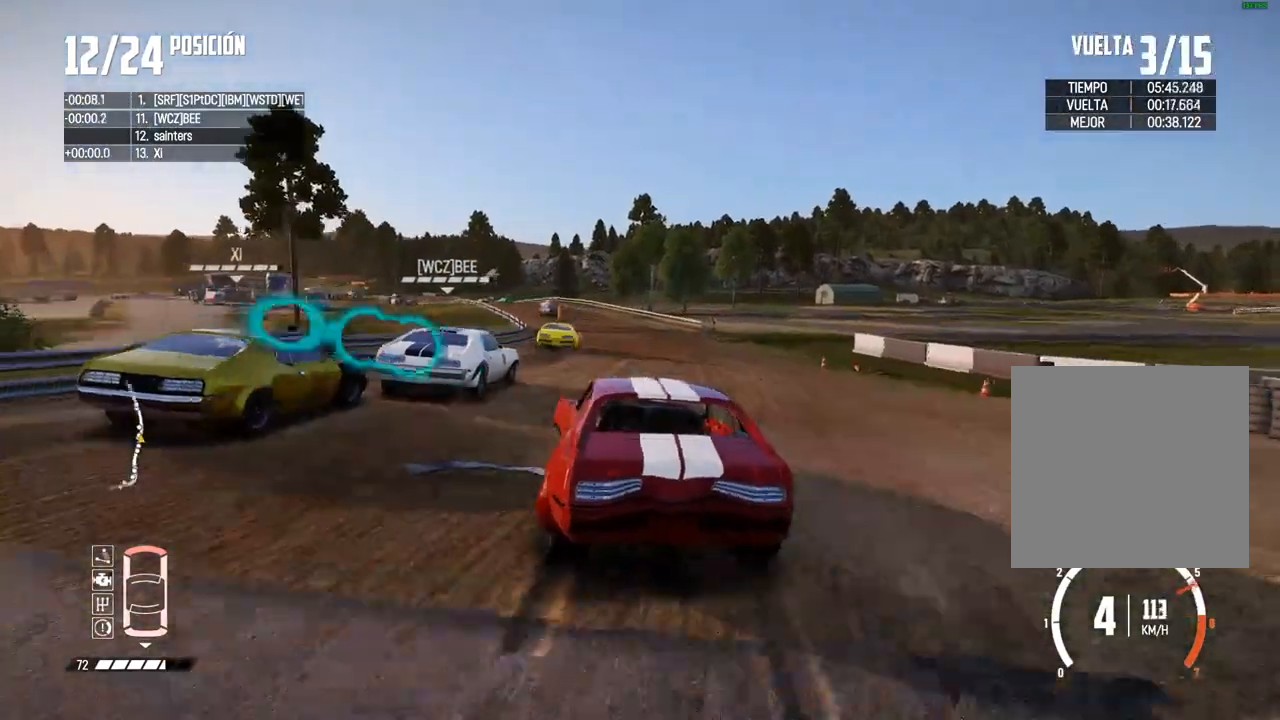
{"buttons": ["R2"], "left_stick": "right", "right_stick": "center", "events": [[217, "left_stick", "up-right"], [267, "A", "down"], [367, "A", "up"], [383, "left_stick", "center"], [483, "left_stick", "right"]]}
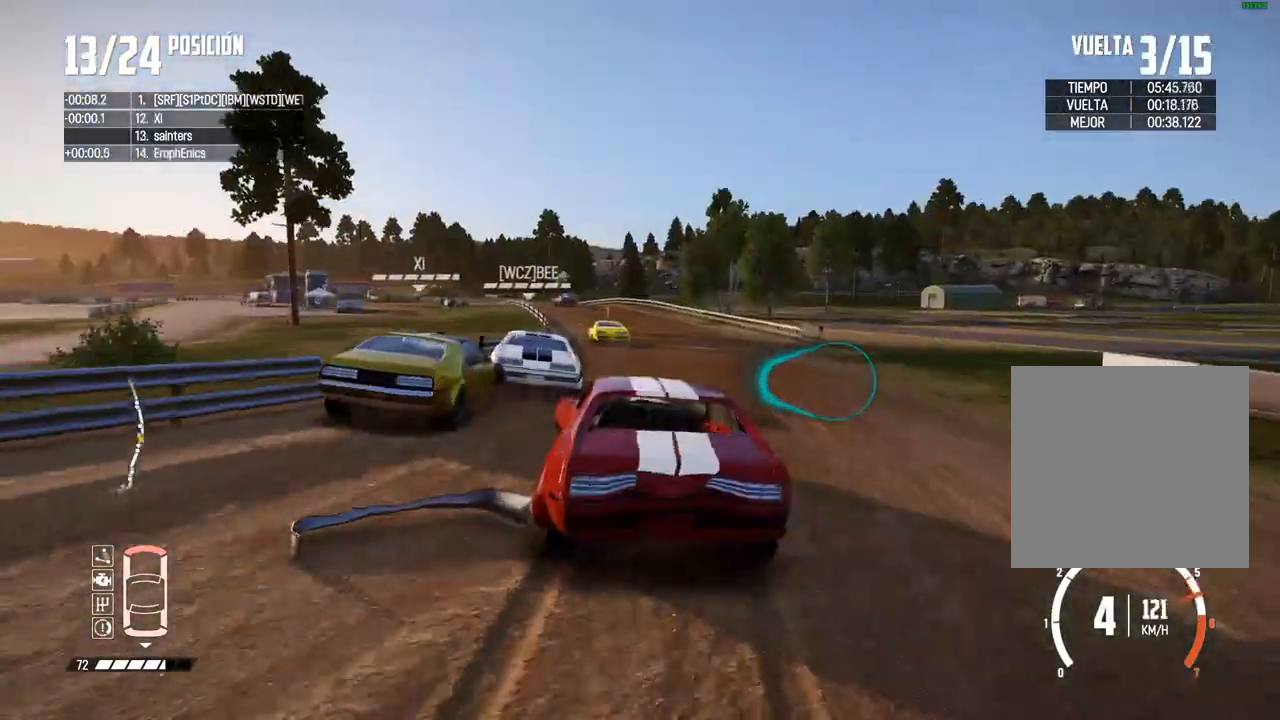
{"buttons": ["R2"], "left_stick": "center", "right_stick": "center", "events": [[133, "left_stick", "center"], [367, "left_stick", "down-left"], [500, "left_stick", "center"]]}
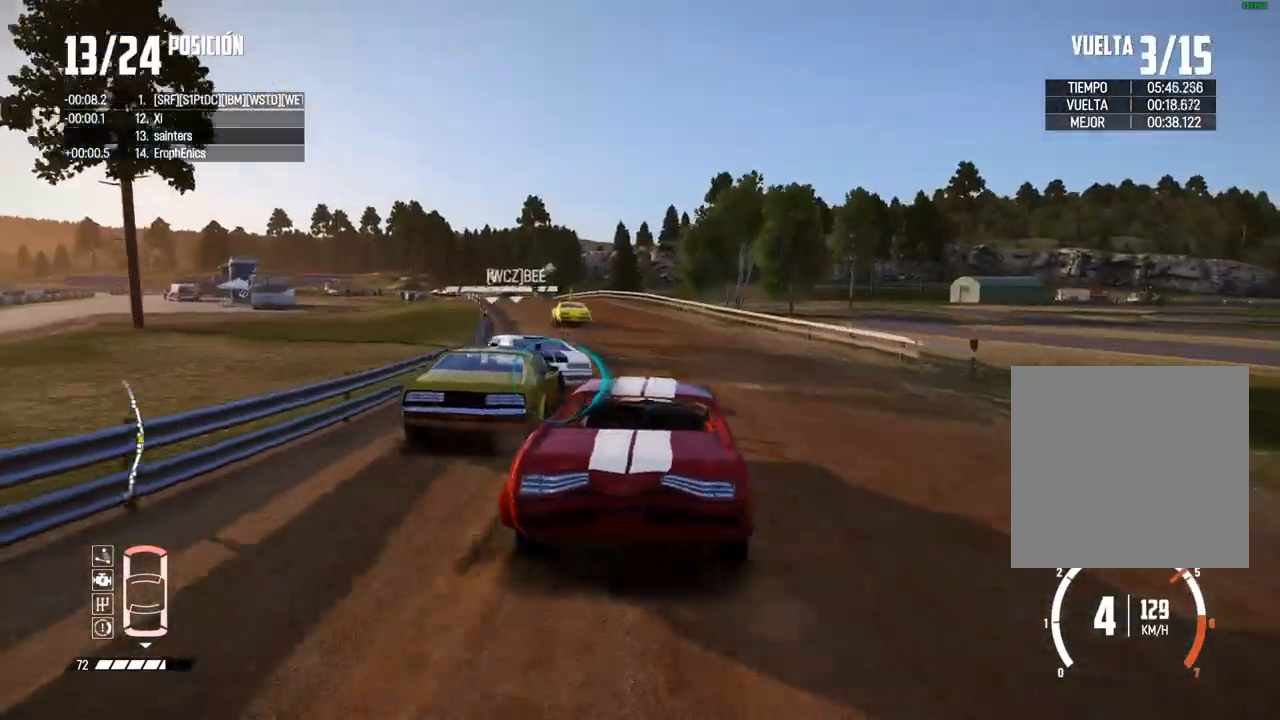
{"buttons": ["R2"], "left_stick": "center", "right_stick": "center", "events": [[100, "left_stick", "down-left"], [500, "left_stick", "center"]]}
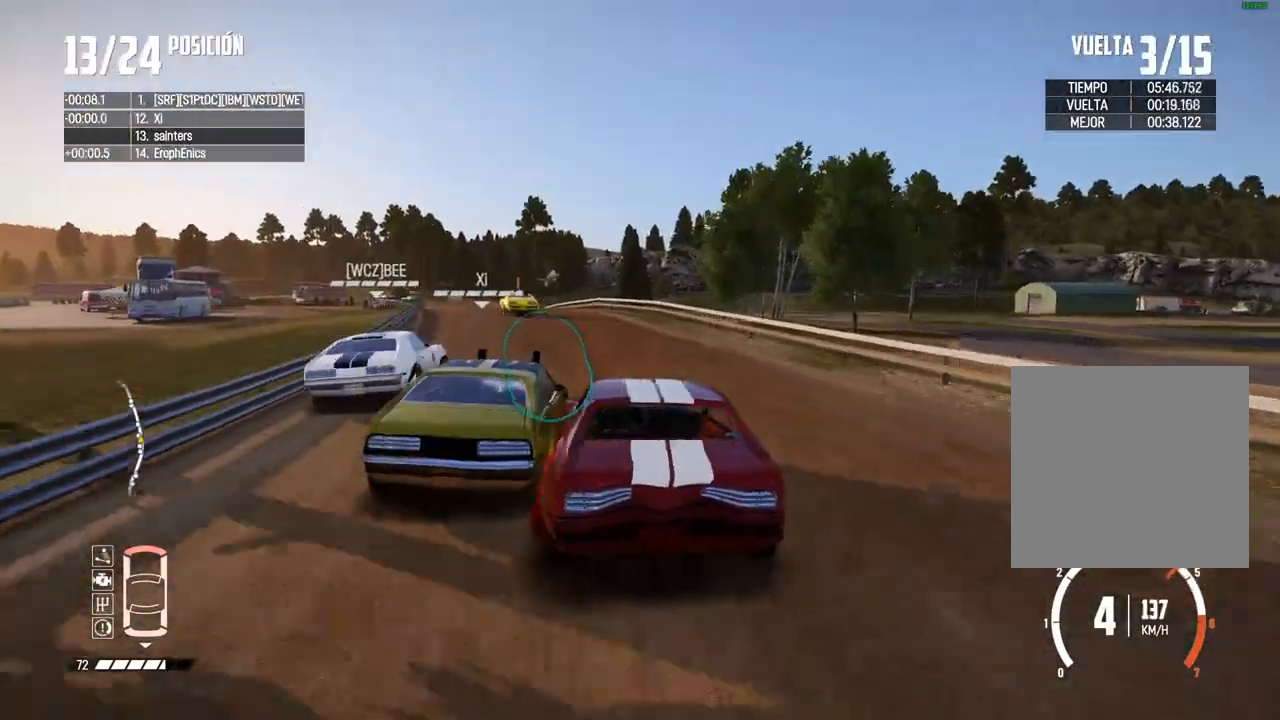
{"buttons": ["R2"], "left_stick": "up-right", "right_stick": "center", "events": [[117, "left_stick", "left"], [233, "left_stick", "center"], [333, "left_stick", "left"], [417, "left_stick", "center"], [467, "left_stick", "up-right"]]}
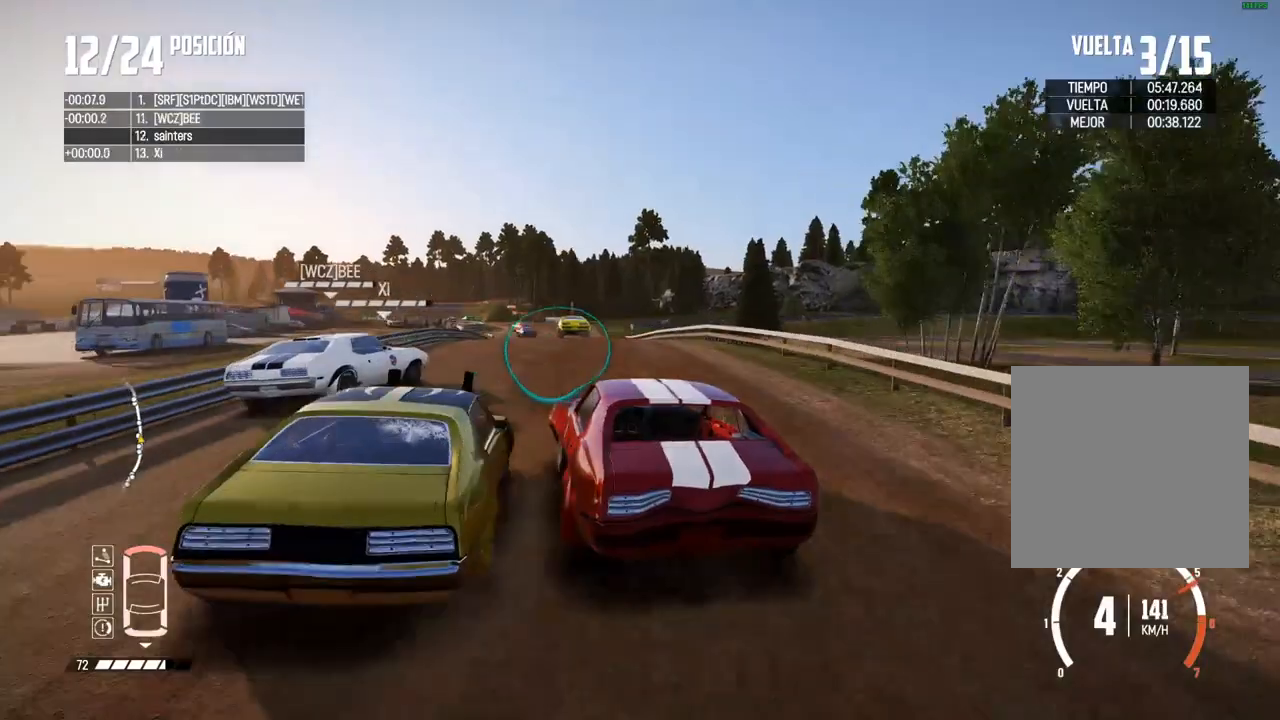
{"buttons": ["R2"], "left_stick": "left", "right_stick": "center", "events": [[17, "left_stick", "right"], [67, "right_stick", "up"], [83, "R1", "down"], [133, "R1", "up"], [167, "left_stick", "left"], [183, "right_stick", "center"], [267, "left_stick", "center"], [433, "left_stick", "left"]]}
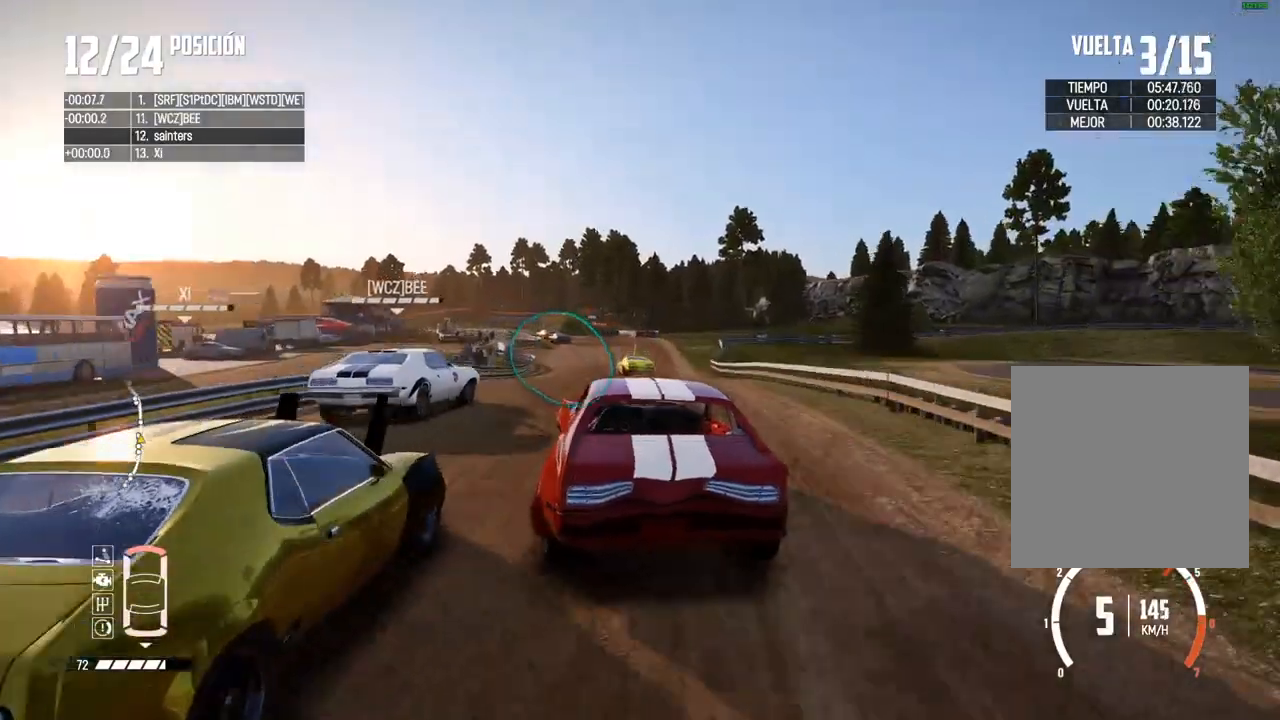
{"buttons": ["R2"], "left_stick": "center", "right_stick": "center", "events": [[33, "left_stick", "center"]]}
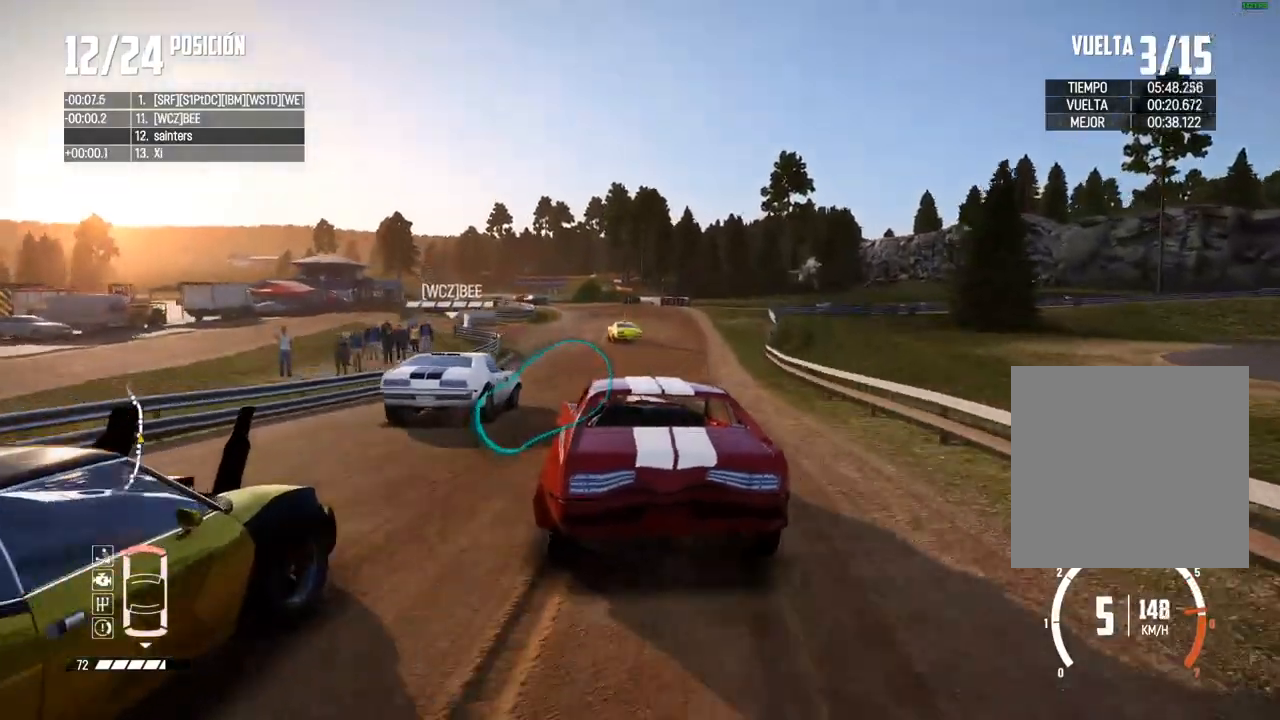
{"buttons": ["R2"], "left_stick": "down-left", "right_stick": "center", "events": [[333, "left_stick", "left"], [433, "left_stick", "down-left"]]}
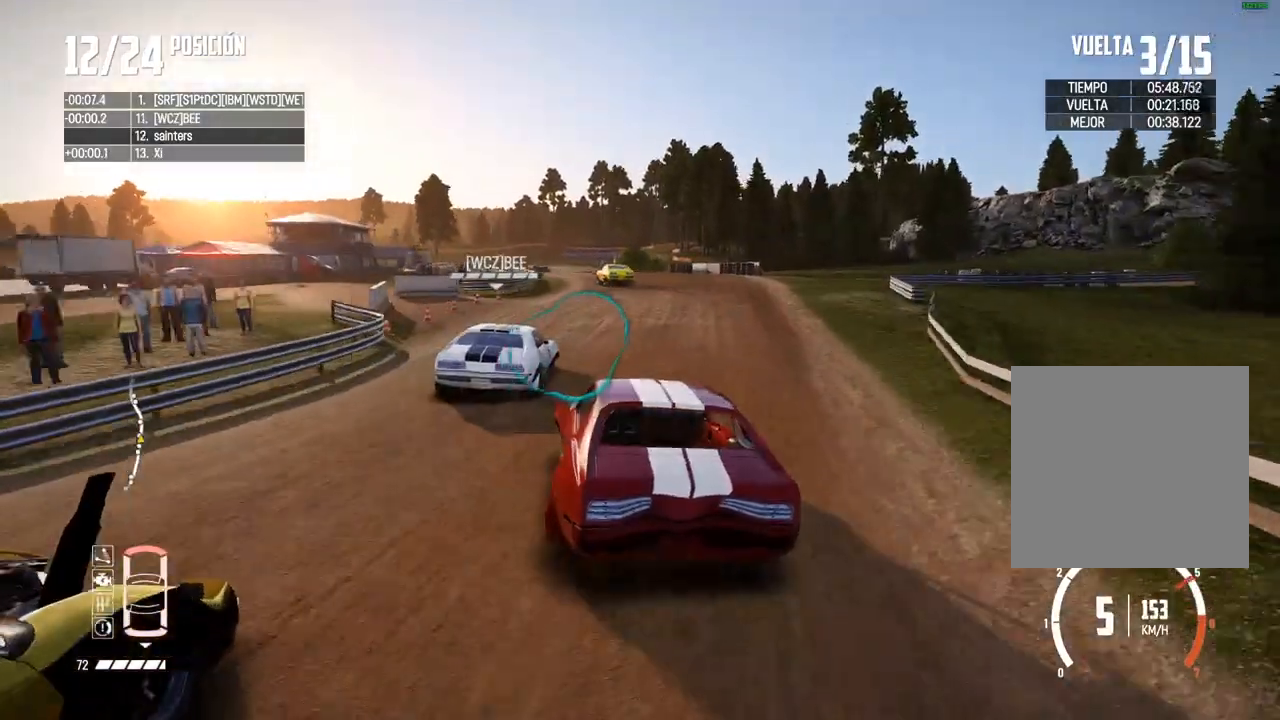
{"buttons": ["R2"], "left_stick": "center", "right_stick": "center", "events": [[367, "left_stick", "center"]]}
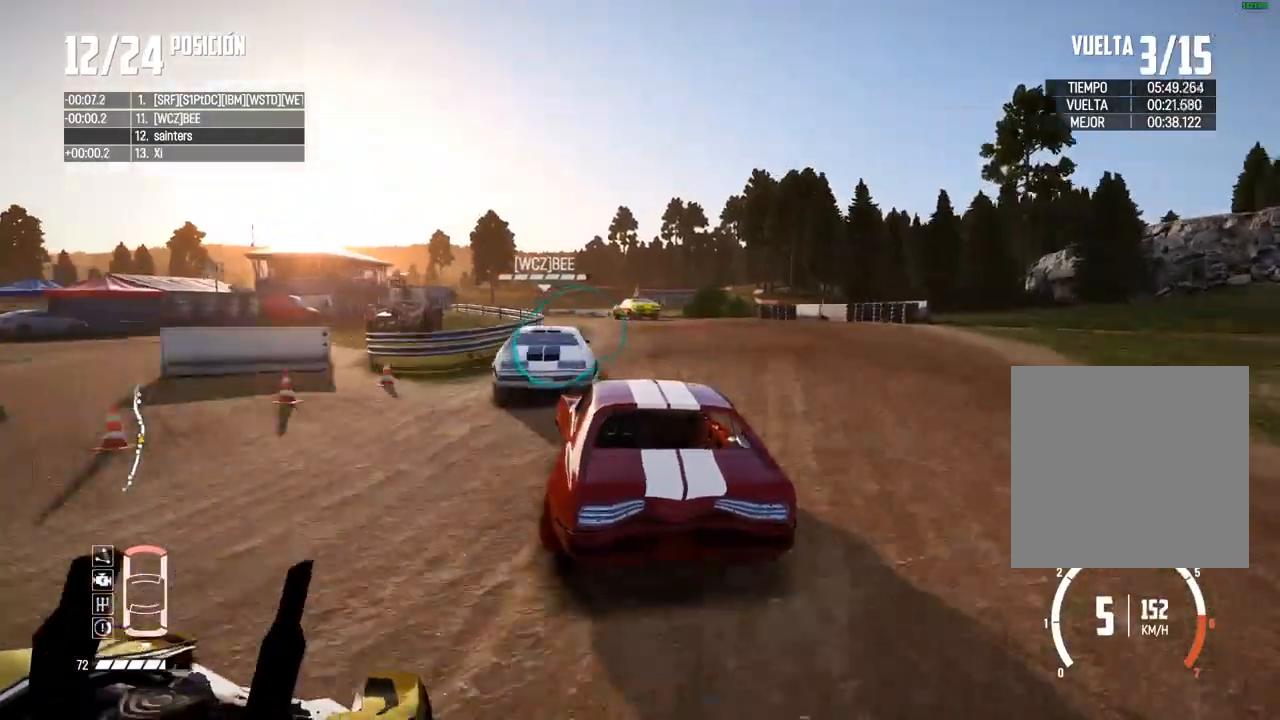
{"buttons": ["R2"], "left_stick": "right", "right_stick": "center", "events": [[367, "left_stick", "right"]]}
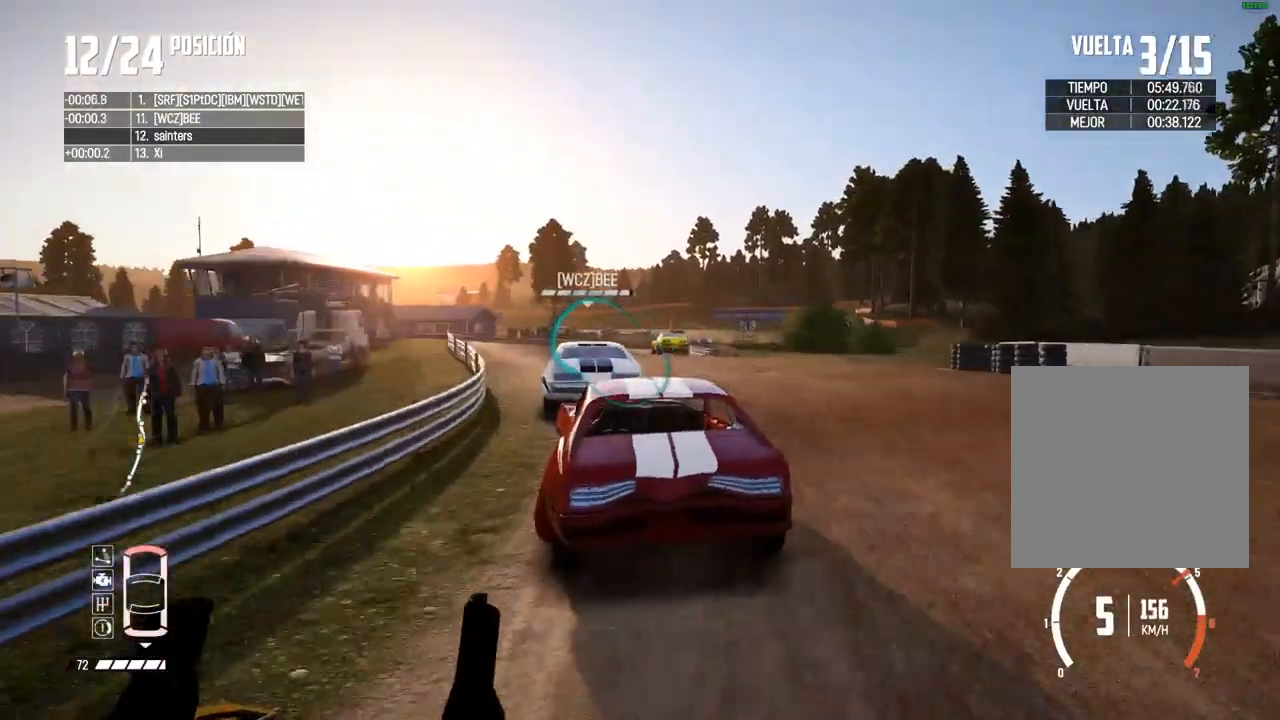
{"buttons": ["R2"], "left_stick": "center", "right_stick": "center", "events": [[17, "left_stick", "center"], [117, "left_stick", "right"], [267, "left_stick", "center"], [350, "left_stick", "left"], [467, "left_stick", "center"]]}
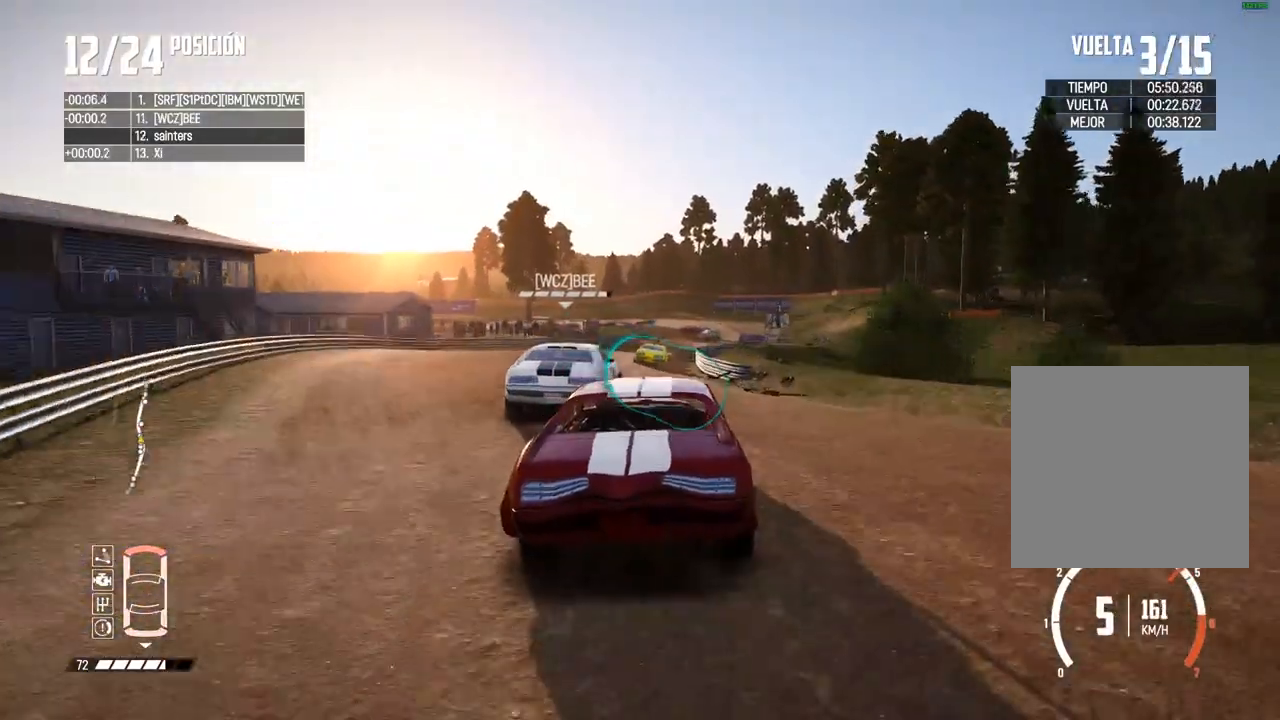
{"buttons": ["L2"], "left_stick": "right", "right_stick": "center", "events": [[50, "left_stick", "right"], [317, "R2", "up"], [483, "L2", "down"]]}
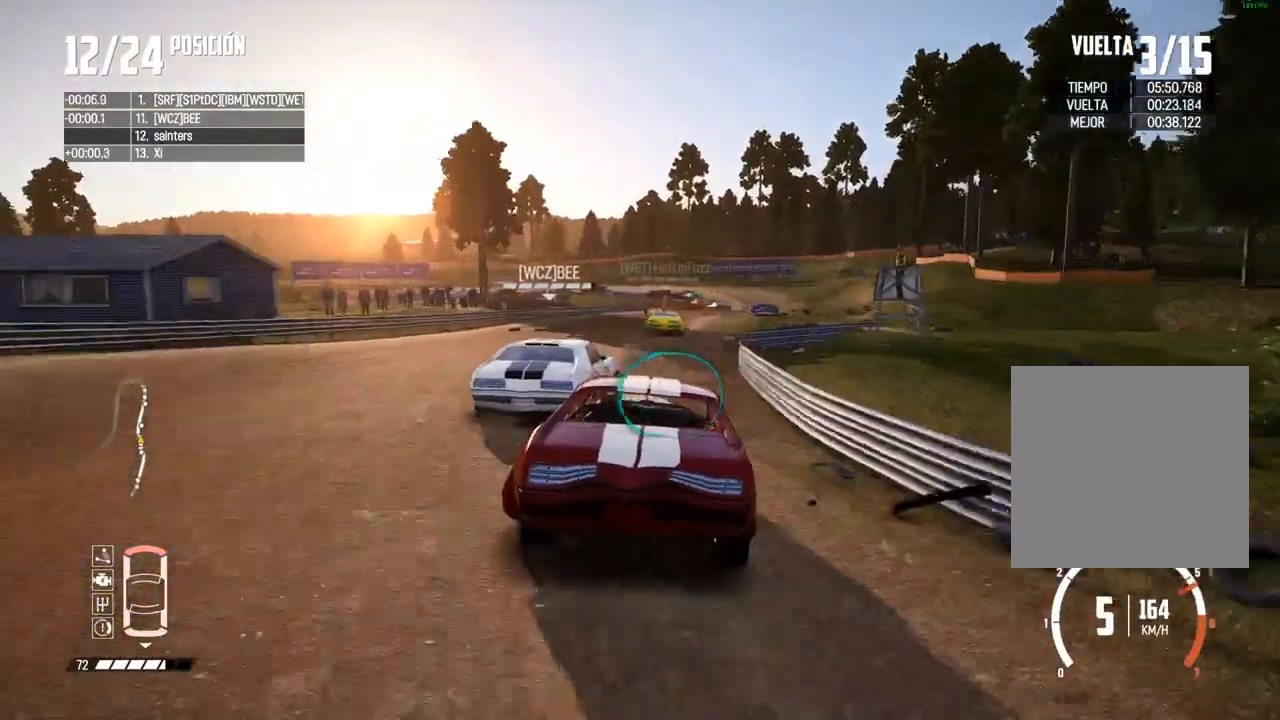
{"buttons": ["R2"], "left_stick": "center", "right_stick": "center", "events": [[83, "L2", "up"], [283, "R2", "down"], [300, "left_stick", "center"]]}